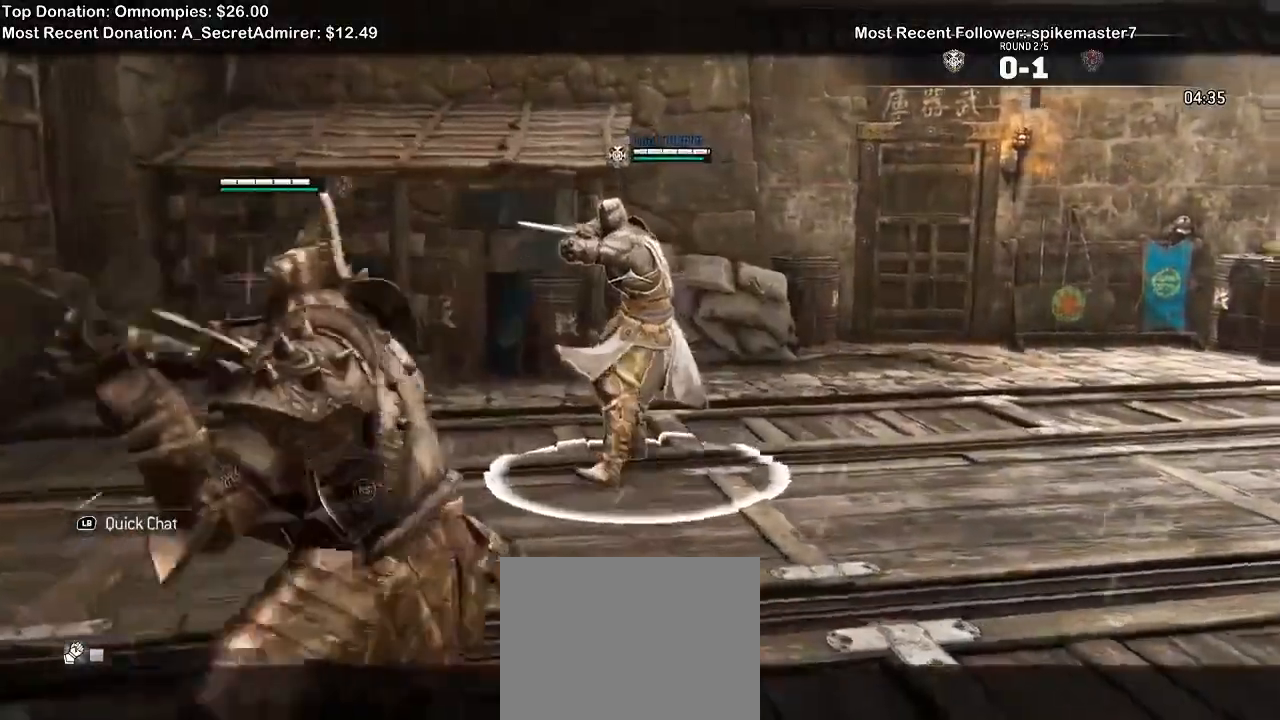
Gameplay with a controller (Xbox layout); each line is a JSON object with the inputs held at the frame after it. "events" lists button and stick changes between this image and that frame as [ms after this image, input, new state], when the widget could be followed in between.
{"buttons": ["L2"], "left_stick": "left", "right_stick": "right", "events": [[267, "left_stick", "left"]]}
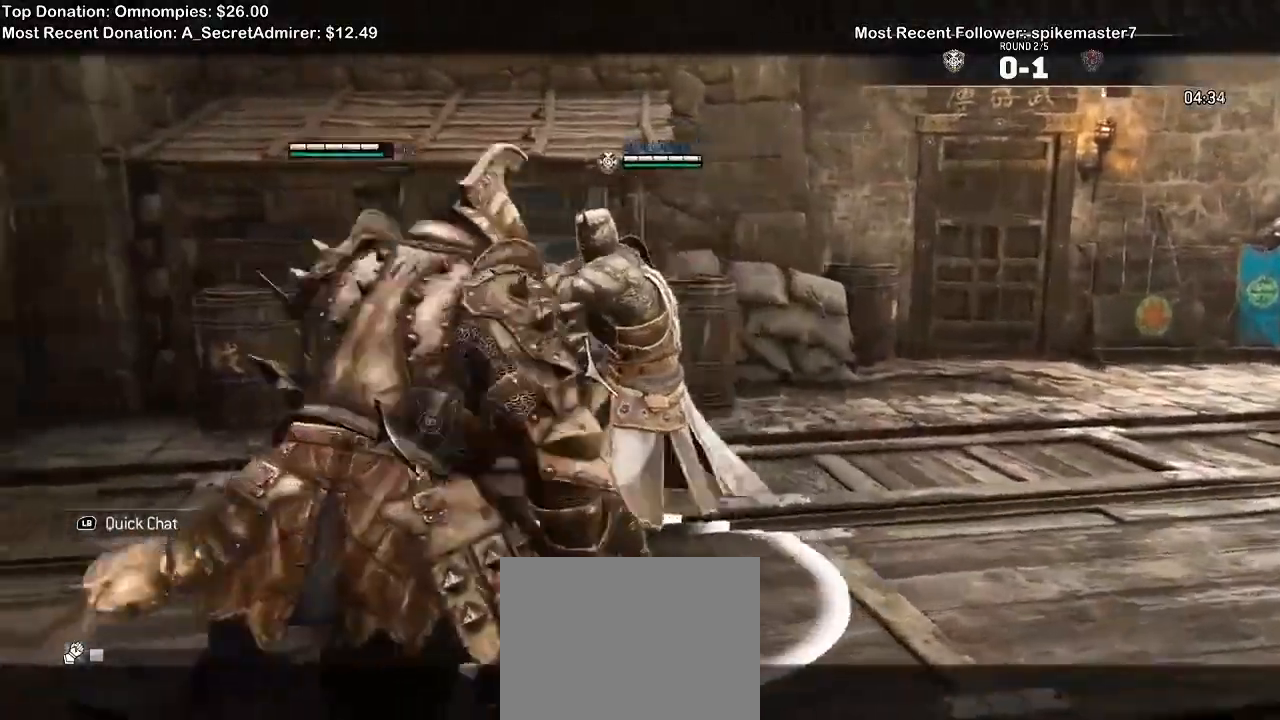
{"buttons": ["L2"], "left_stick": "left", "right_stick": "up", "events": [[167, "right_stick", "up"], [233, "left_stick", "up-left"], [467, "left_stick", "left"]]}
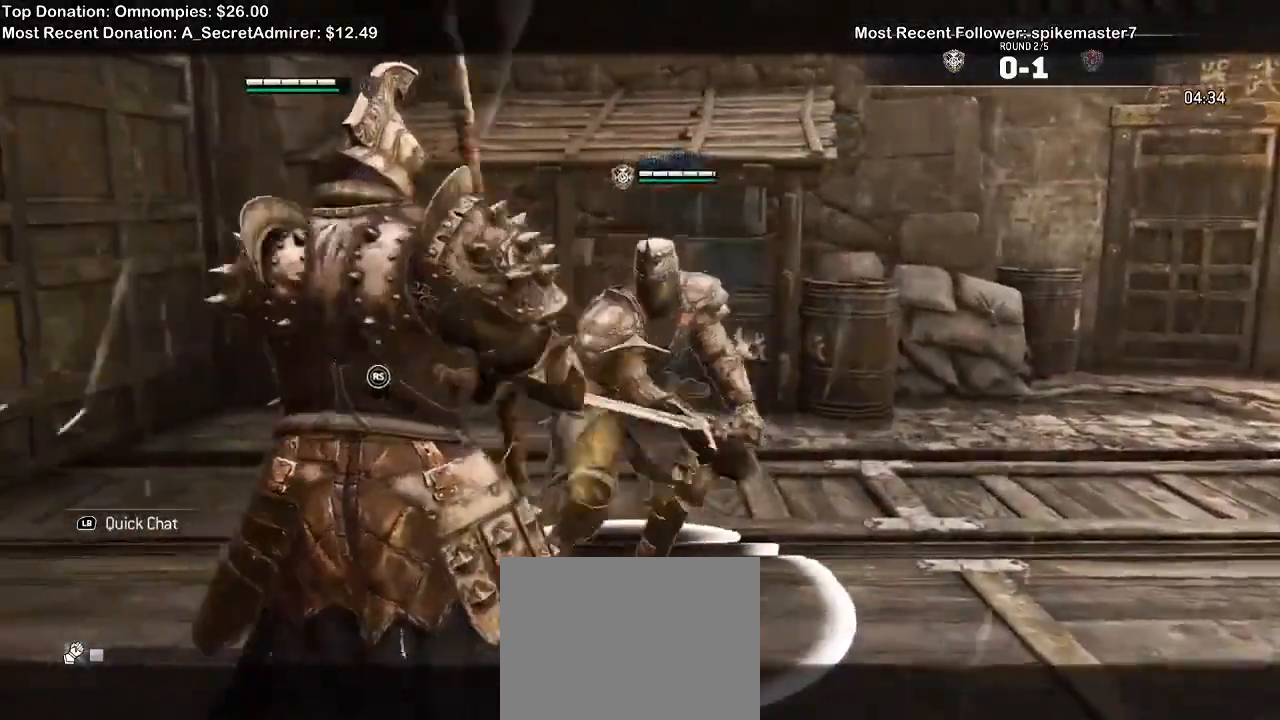
{"buttons": ["L2"], "left_stick": "down", "right_stick": "up", "events": [[467, "left_stick", "down"]]}
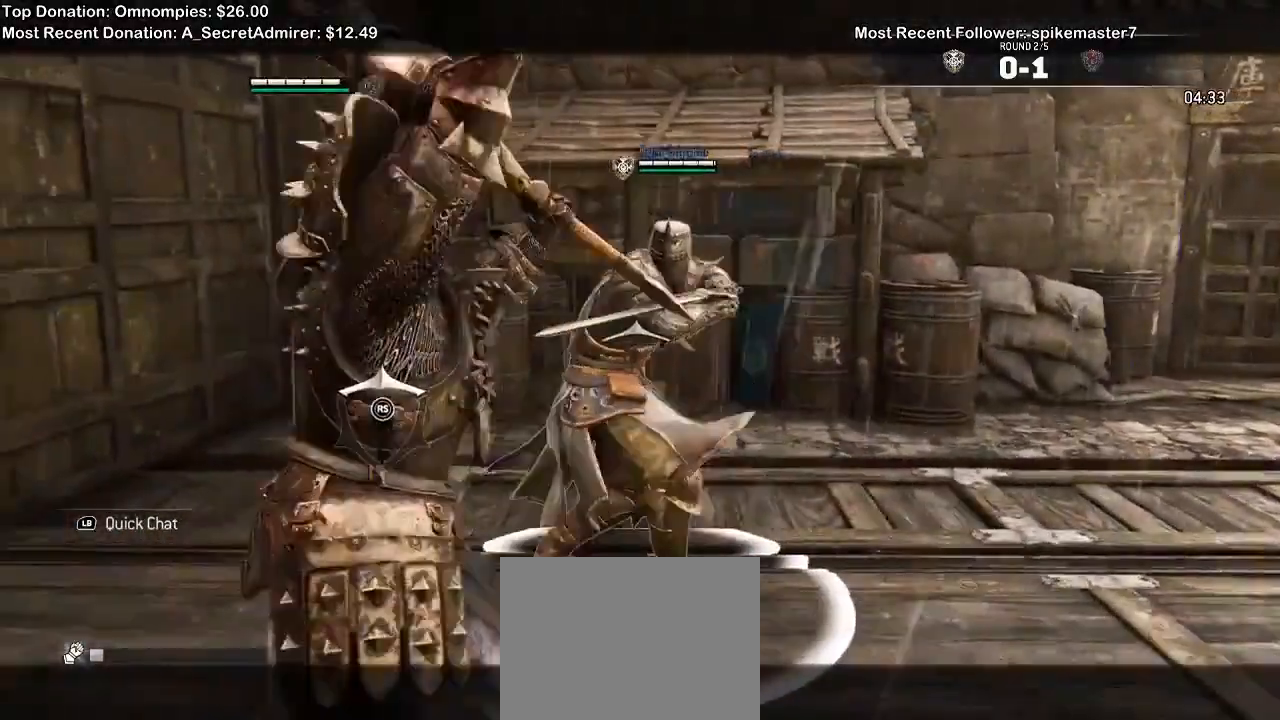
{"buttons": ["L2"], "left_stick": "down-right", "right_stick": "up", "events": [[333, "left_stick", "down-right"]]}